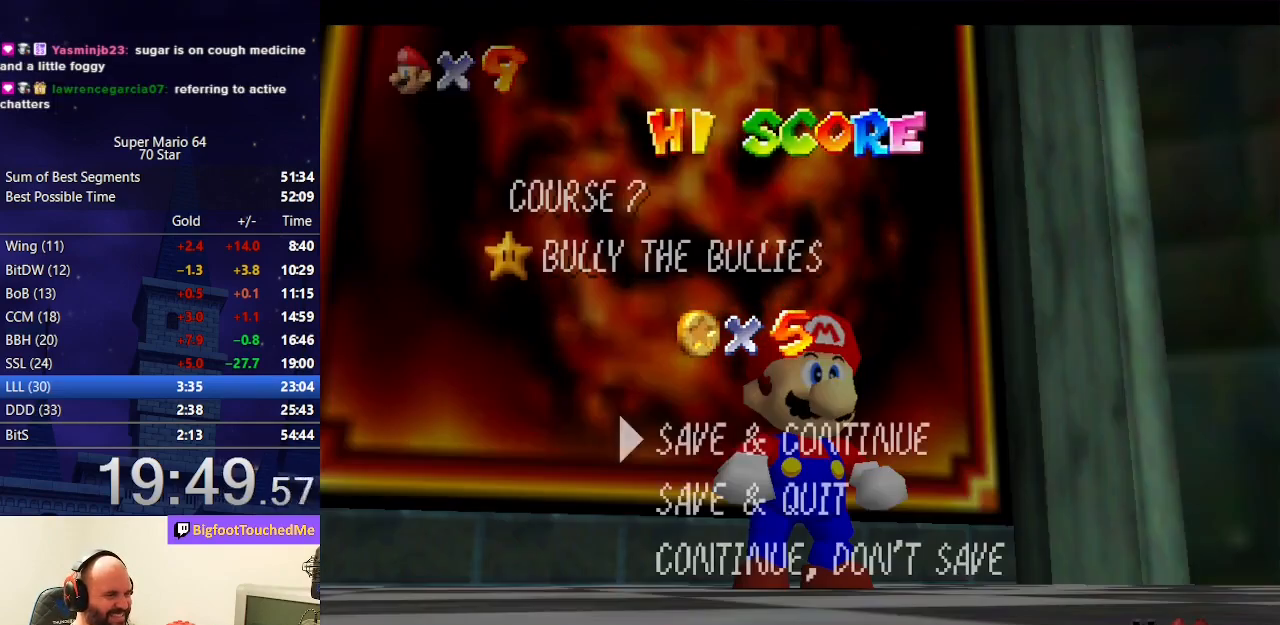
Gameplay with a controller (Nintendo layout); each line is a JSON object with the inputs held at the frame after it. "events" lists button and stick changes between this image and that frame as [ms after this image, input, new state], when the widget could be followed in between. Not read: L3 R3.
{"buttons": [], "left_stick": "up", "events": [[200, "A", "down"], [200, "B", "down"], [400, "A", "up"], [400, "B", "up"], [400, "left_stick", "up"]]}
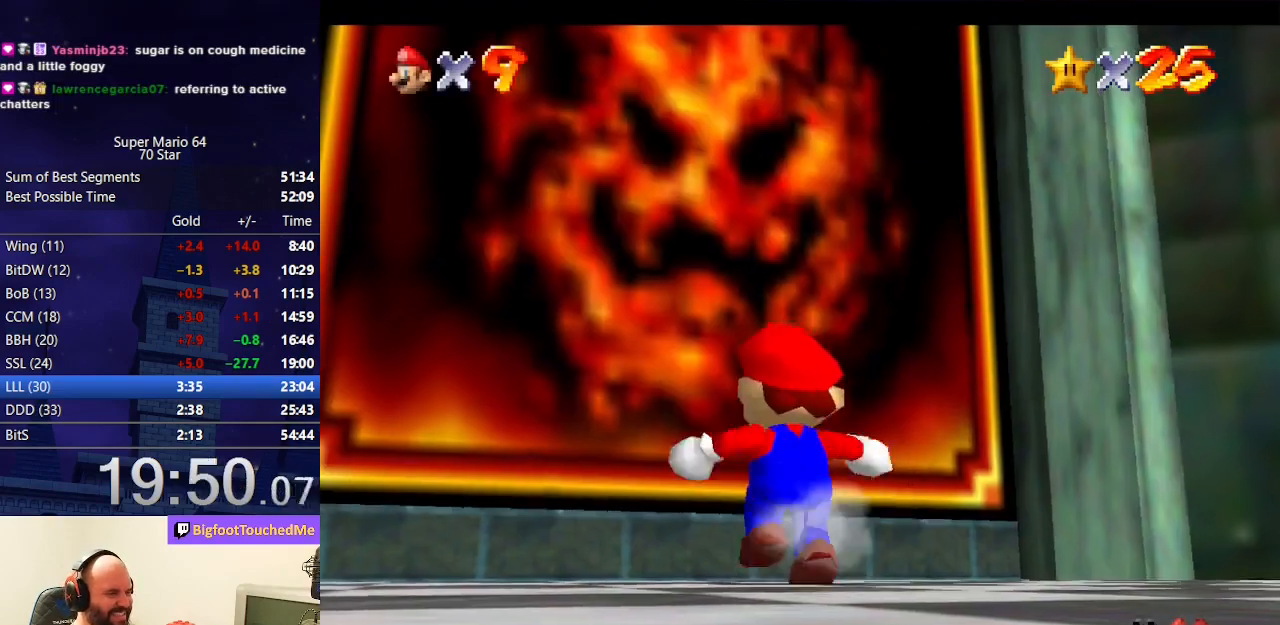
{"buttons": ["Z"], "left_stick": "up", "events": [[133, "Z", "down"], [167, "A", "down"], [400, "A", "up"]]}
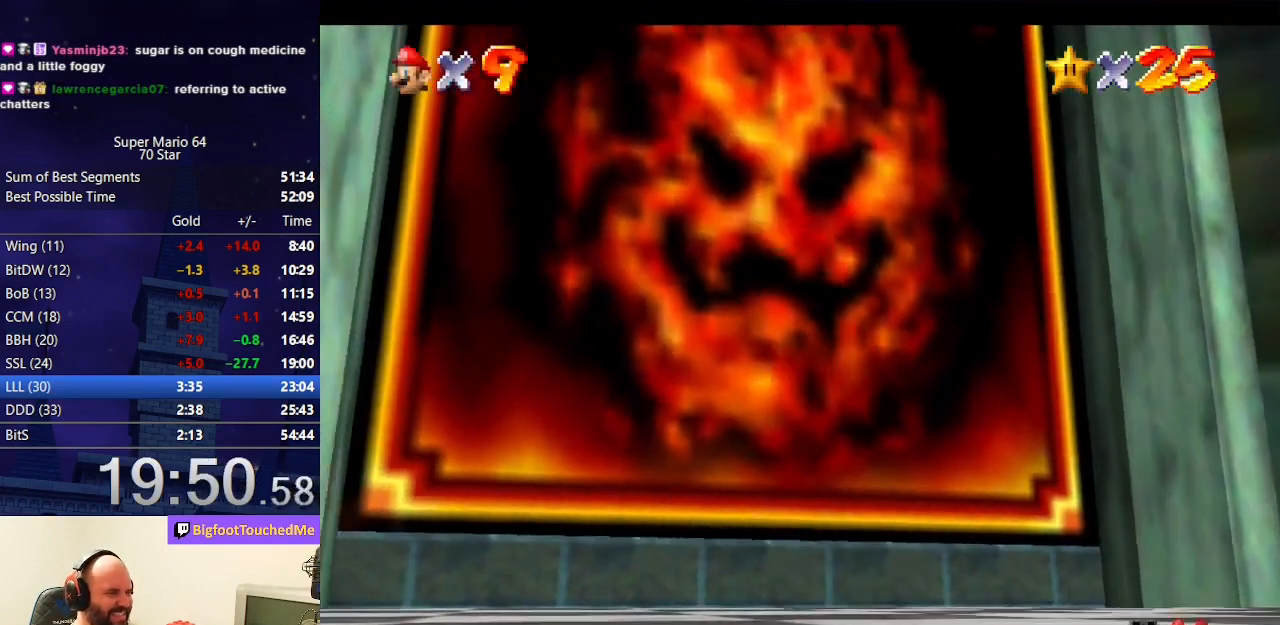
{"buttons": [], "left_stick": "center", "events": [[67, "Z", "up"], [67, "left_stick", "center"]]}
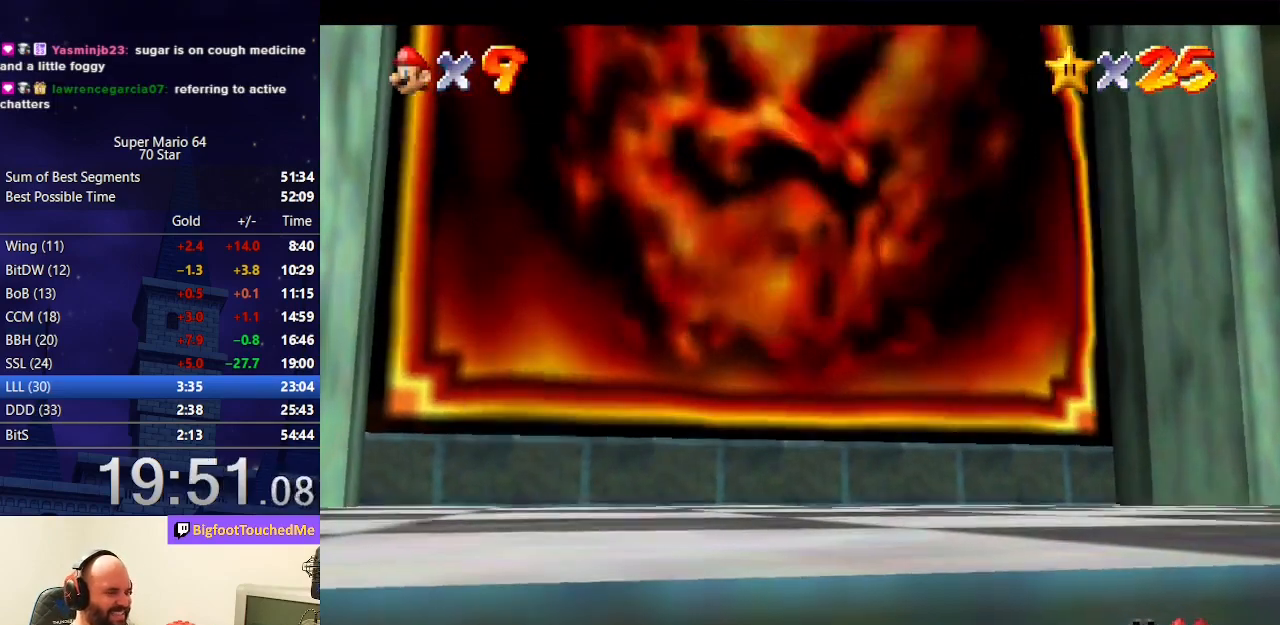
{"buttons": [], "left_stick": "center", "events": []}
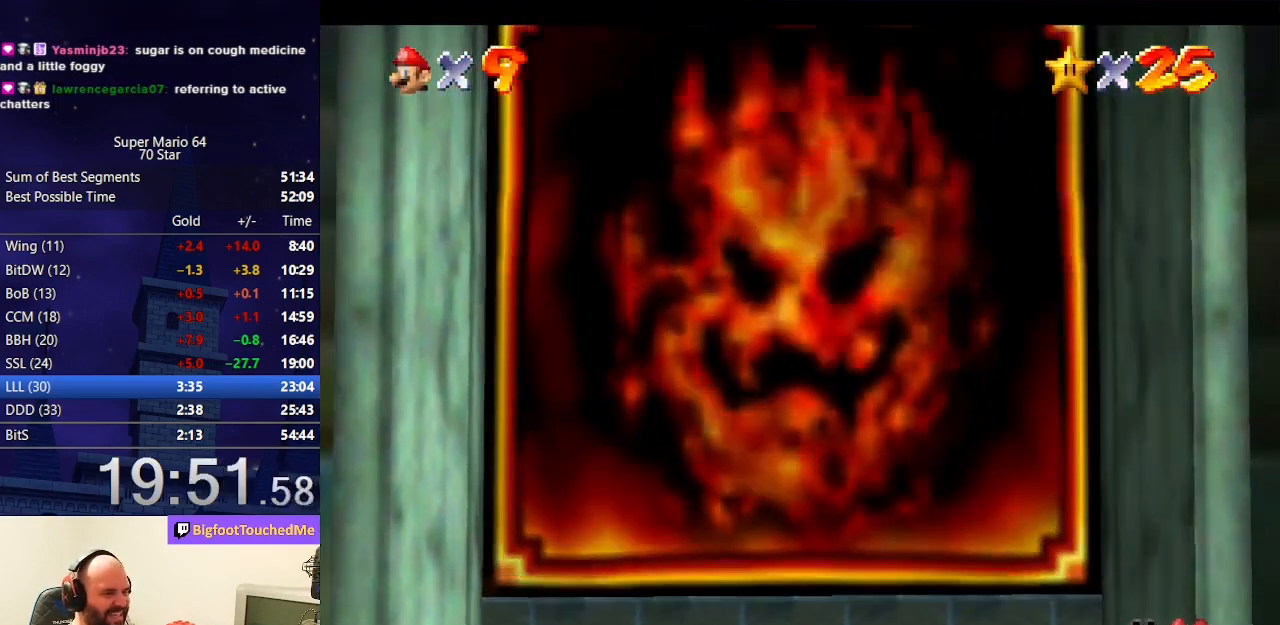
{"buttons": [], "left_stick": "center", "events": []}
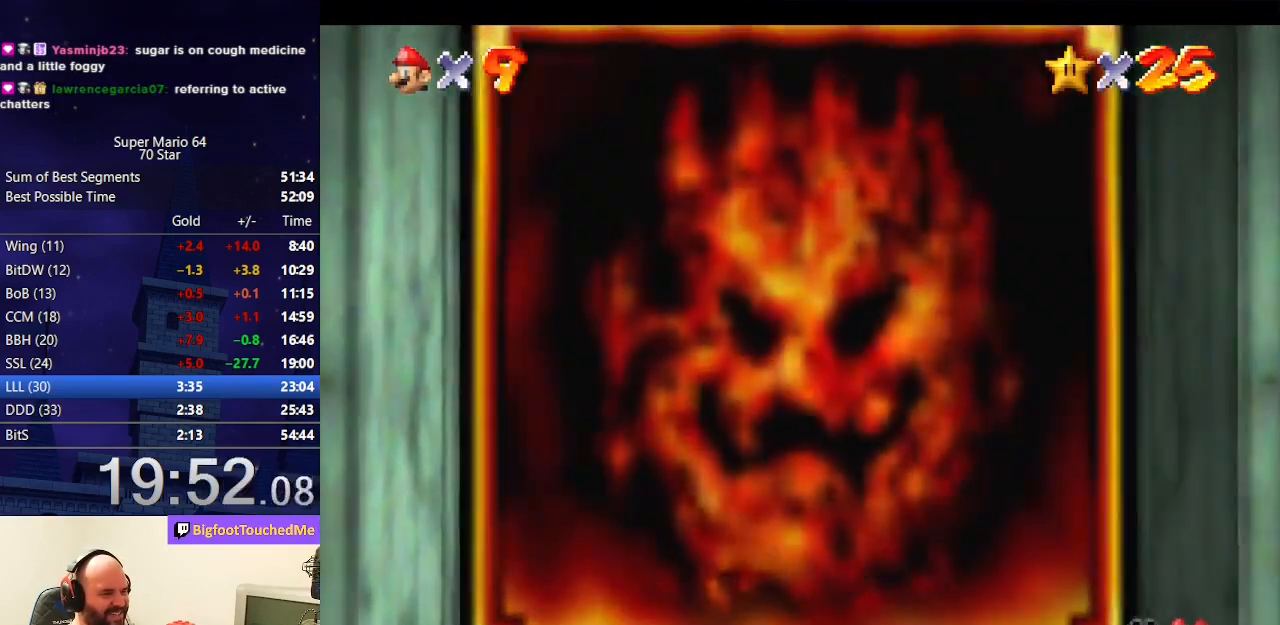
{"buttons": [], "left_stick": "center", "events": []}
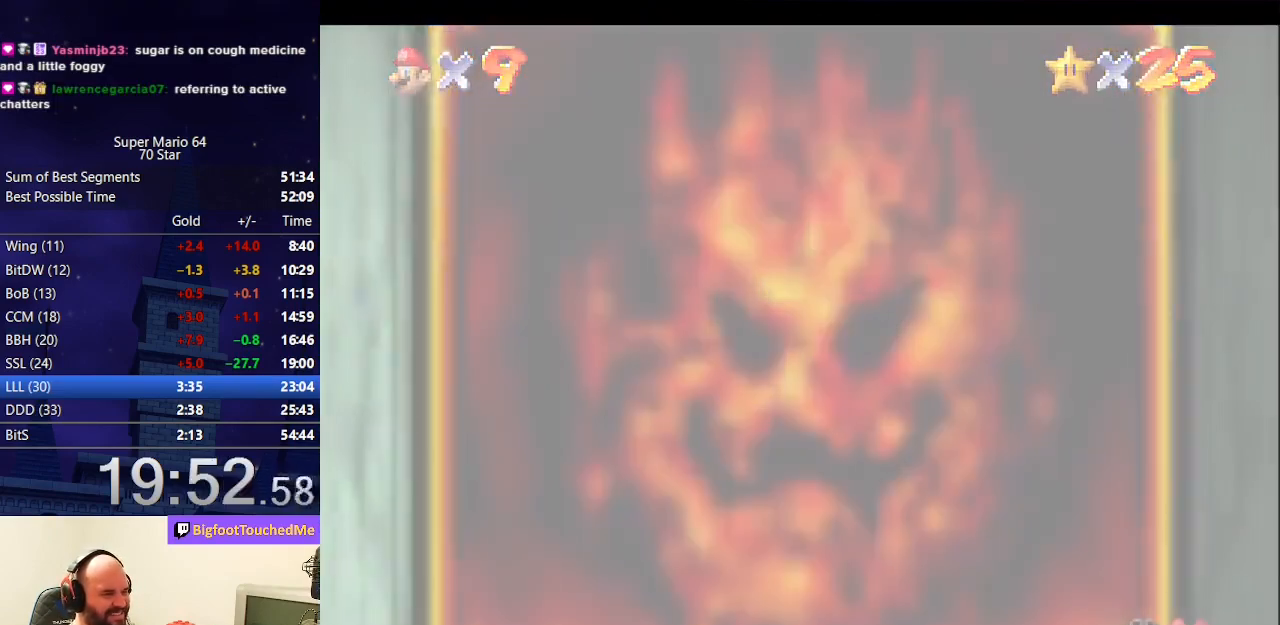
{"buttons": [], "left_stick": "center", "events": []}
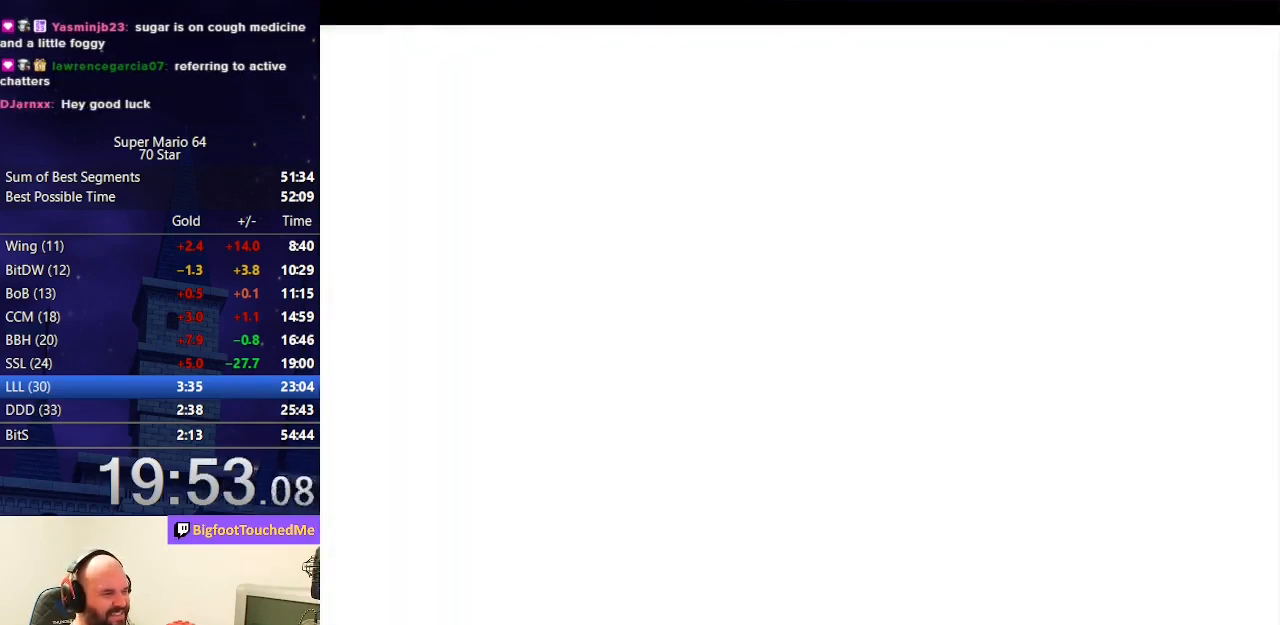
{"buttons": [], "left_stick": "center", "events": []}
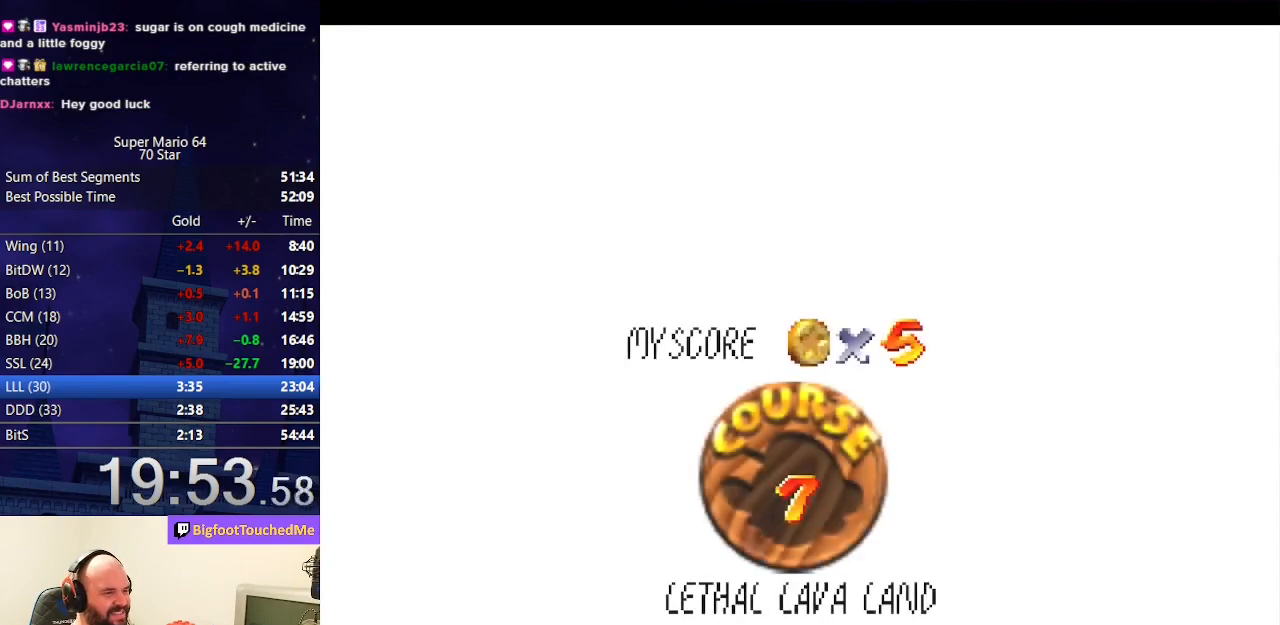
{"buttons": [], "left_stick": "center", "events": []}
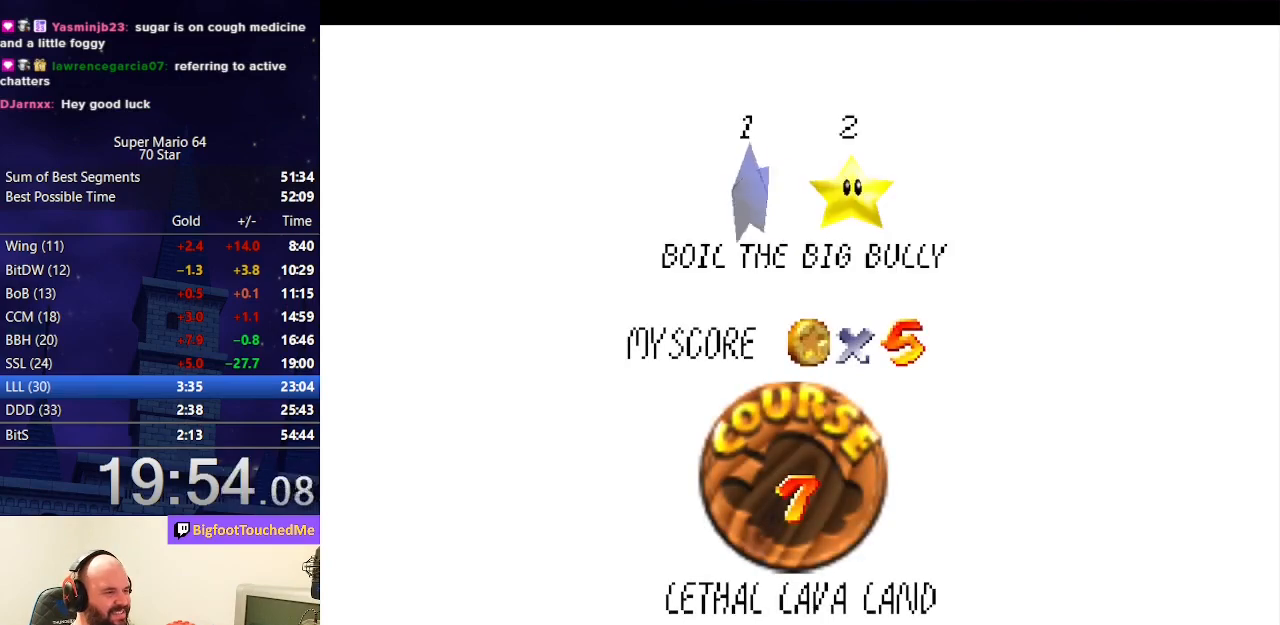
{"buttons": [], "left_stick": "center", "events": [[167, "A", "down"], [167, "B", "down"], [333, "B", "up"], [367, "A", "up"]]}
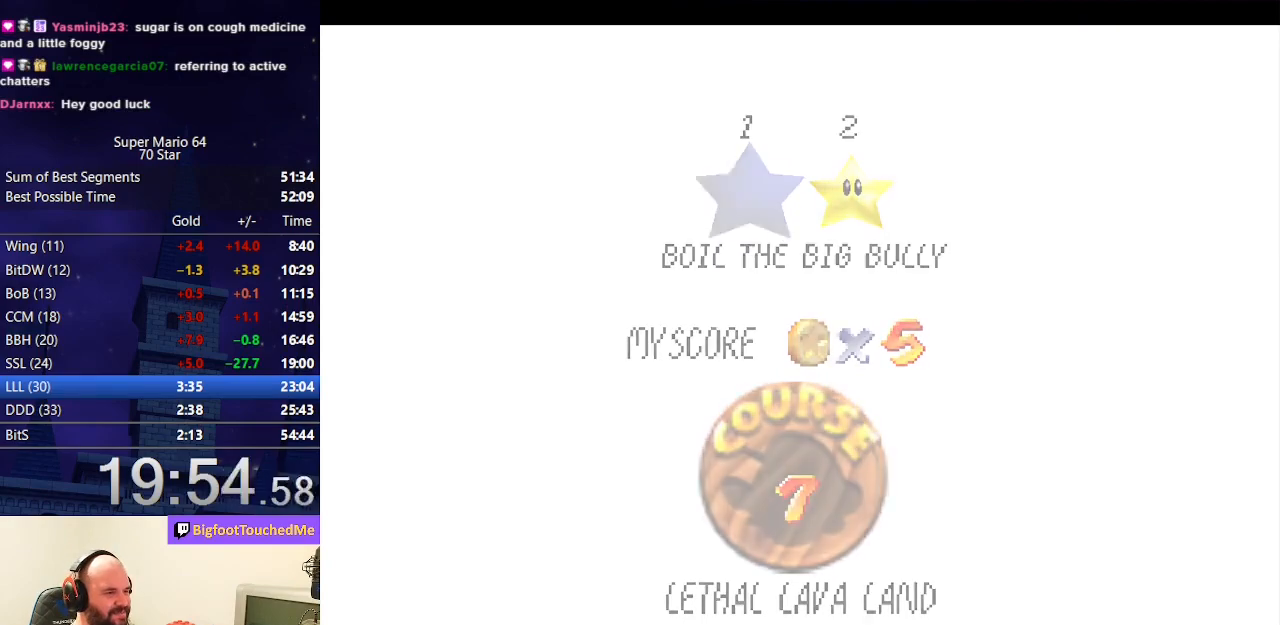
{"buttons": [], "left_stick": "center", "events": []}
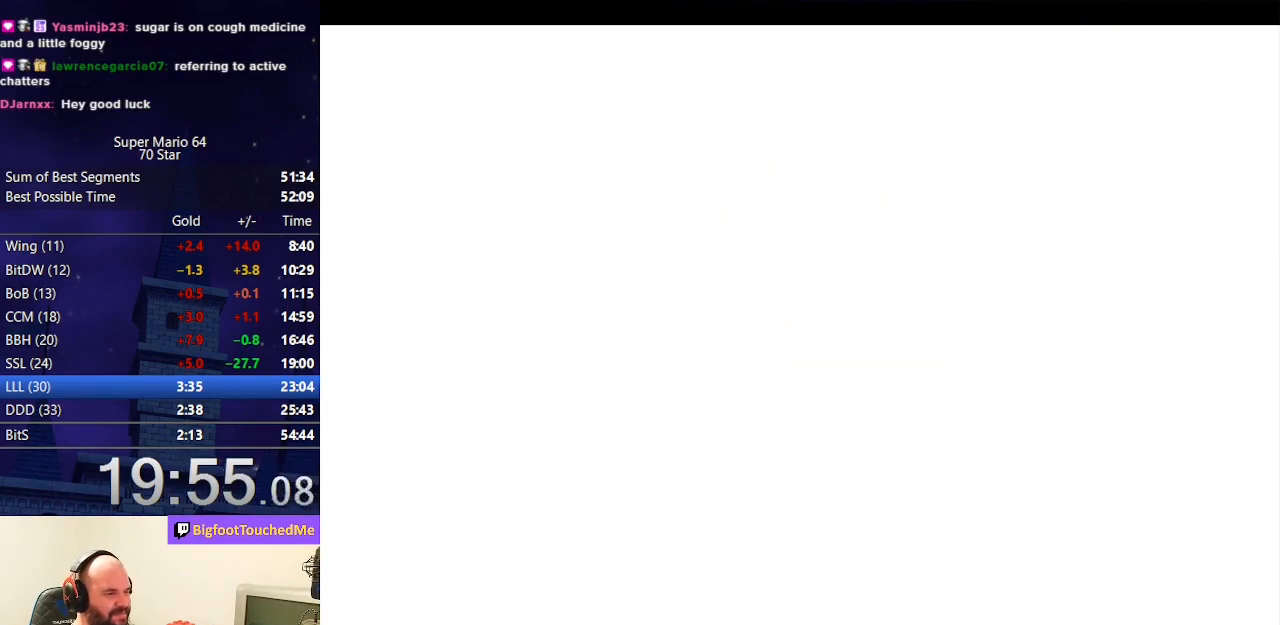
{"buttons": [], "left_stick": "center", "events": []}
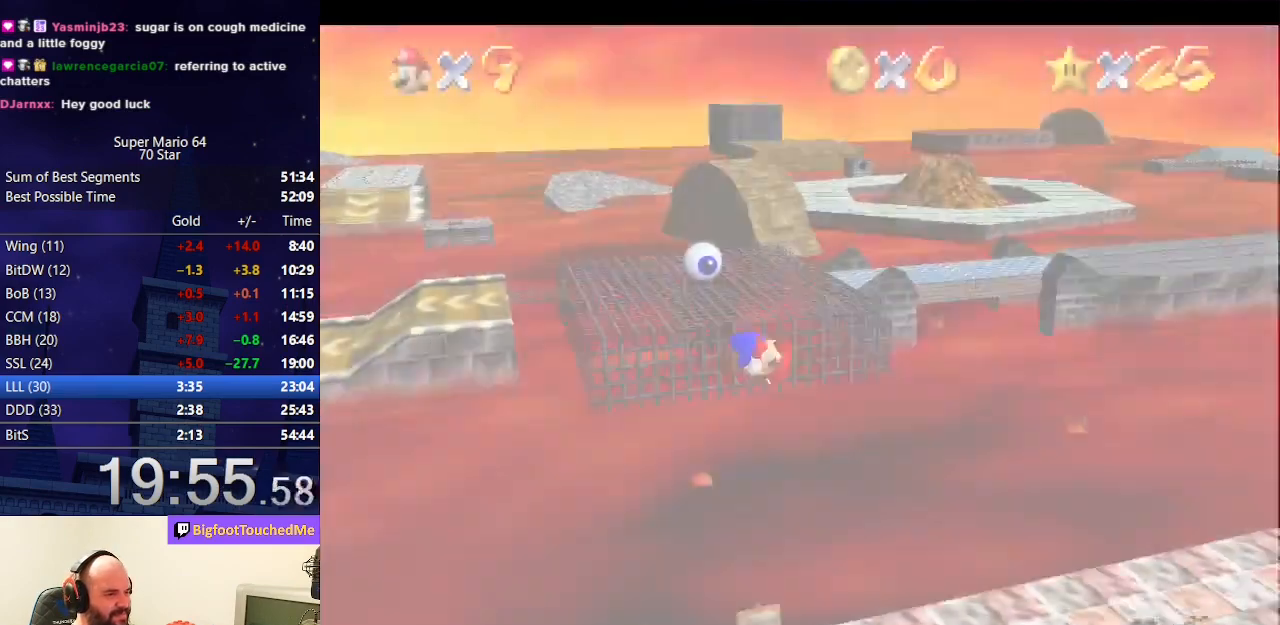
{"buttons": [], "left_stick": "up", "events": [[367, "left_stick", "up"]]}
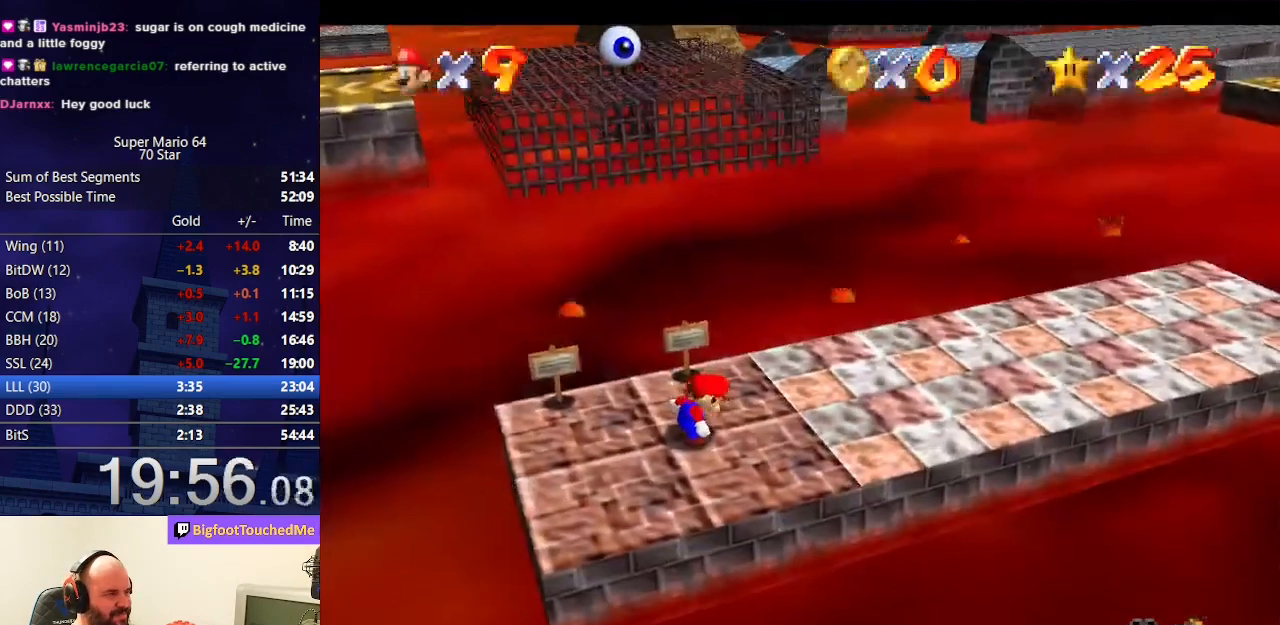
{"buttons": [], "left_stick": "up", "events": []}
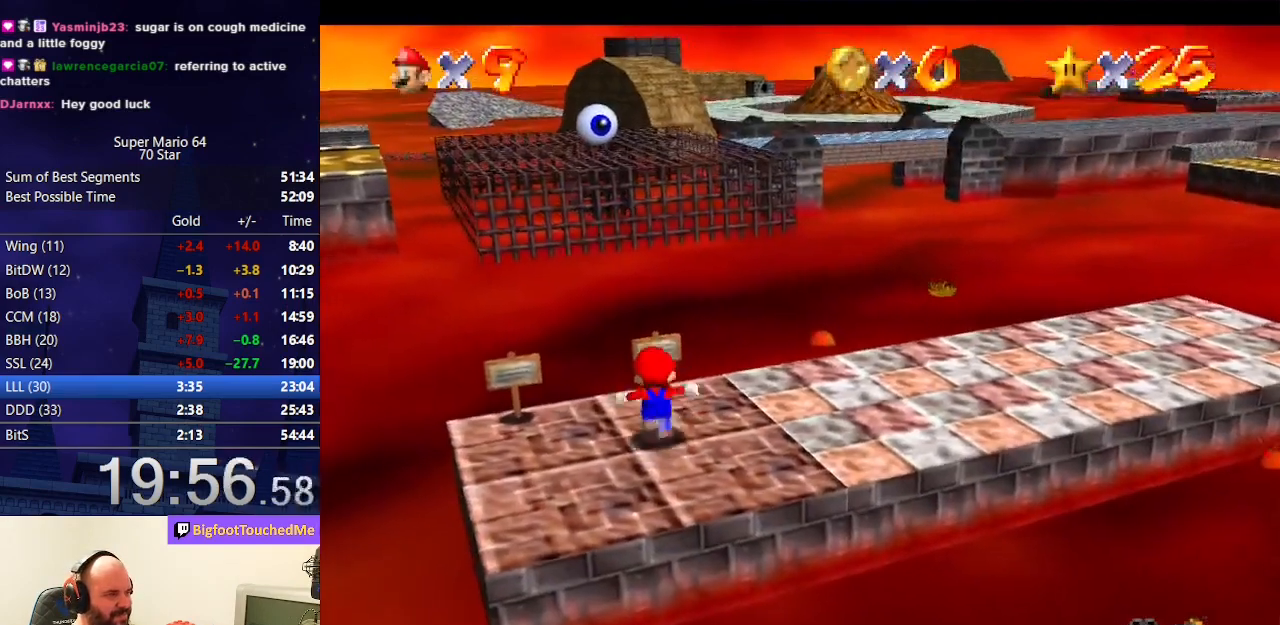
{"buttons": [], "left_stick": "up", "events": [[167, "A", "down"], [167, "Z", "down"], [367, "A", "up"], [500, "Z", "up"]]}
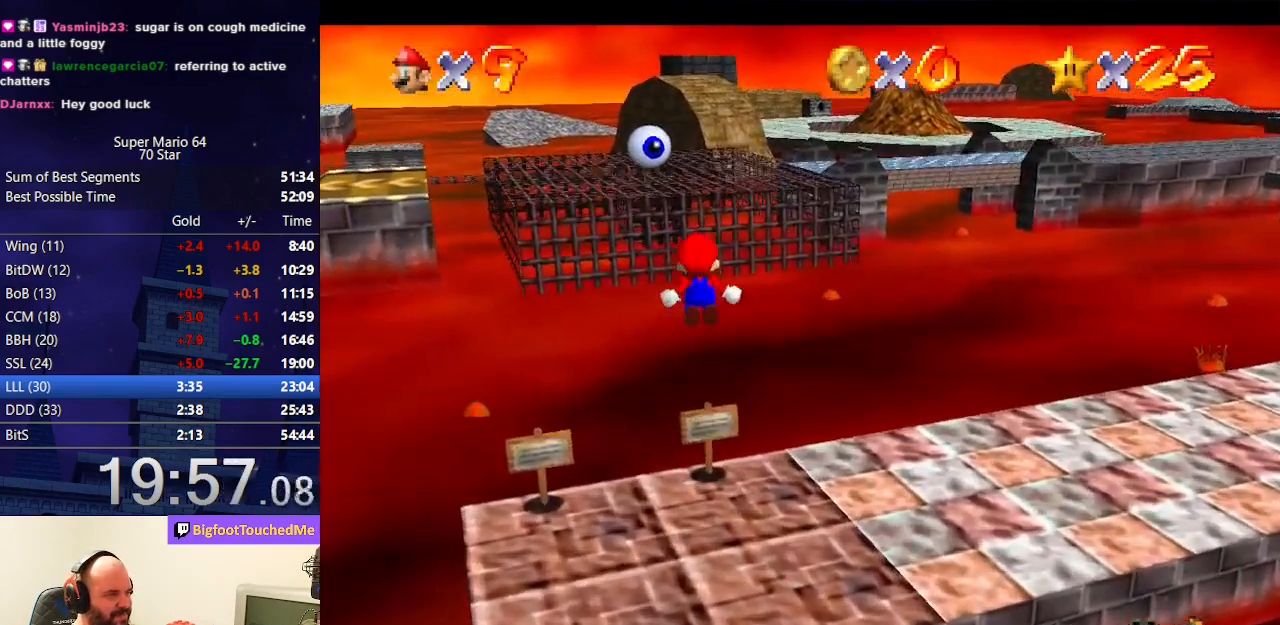
{"buttons": [], "left_stick": "up", "events": []}
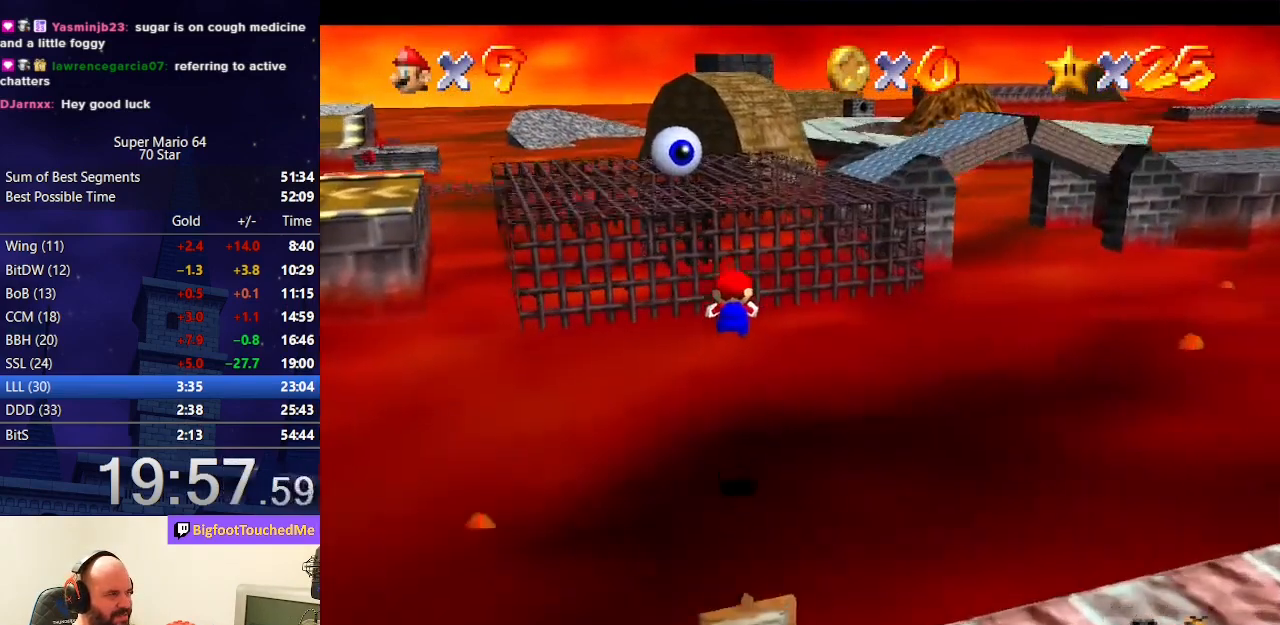
{"buttons": [], "left_stick": "up", "events": []}